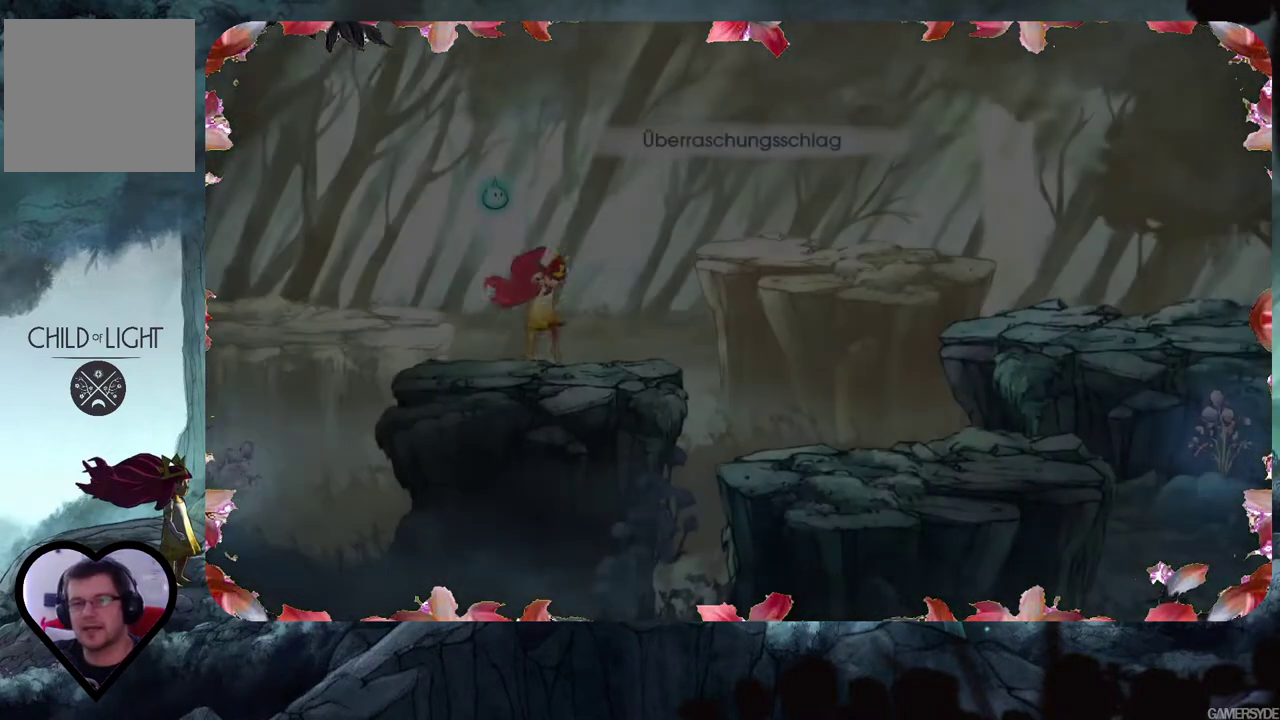
Gameplay with a controller (Xbox layout); each line is a JSON object with the inputs held at the frame after it. "events" lists button and stick changes between this image and that frame as [ms after this image, input, new state], when the widget could be followed in between. Not read: L3 R3.
{"buttons": [], "left_stick": "center", "right_stick": "center", "events": []}
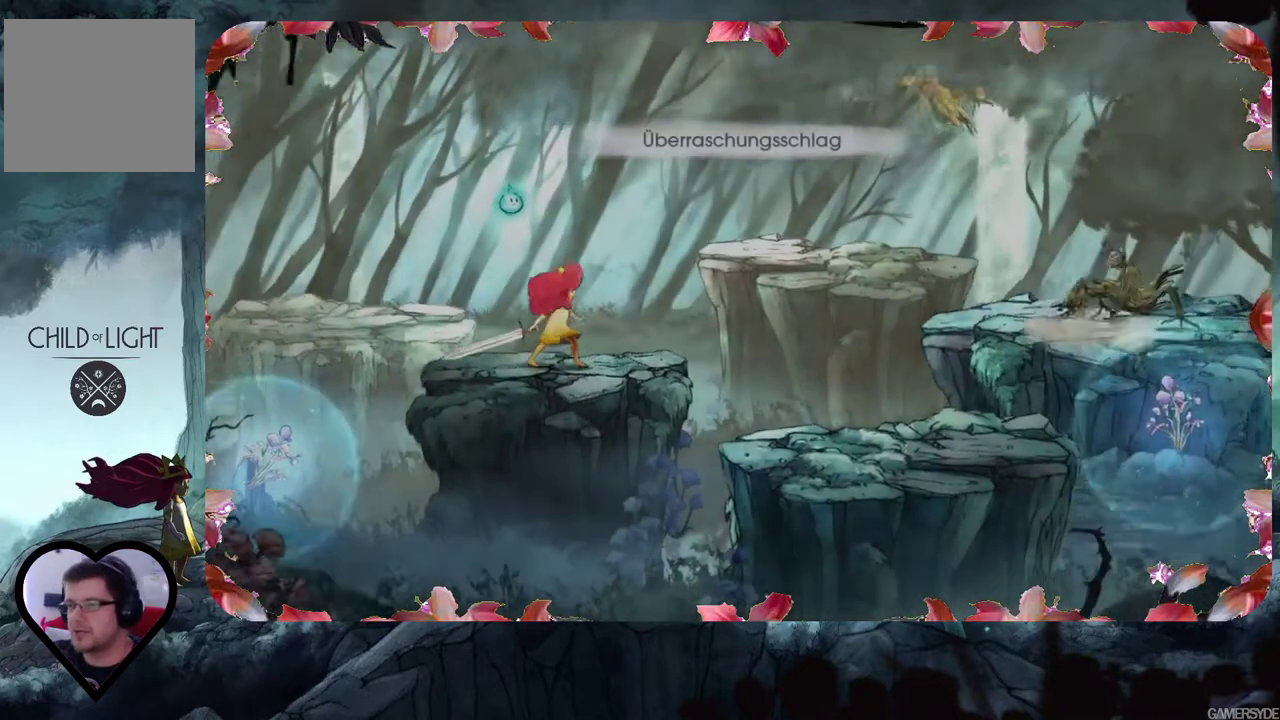
{"buttons": [], "left_stick": "center", "right_stick": "center", "events": []}
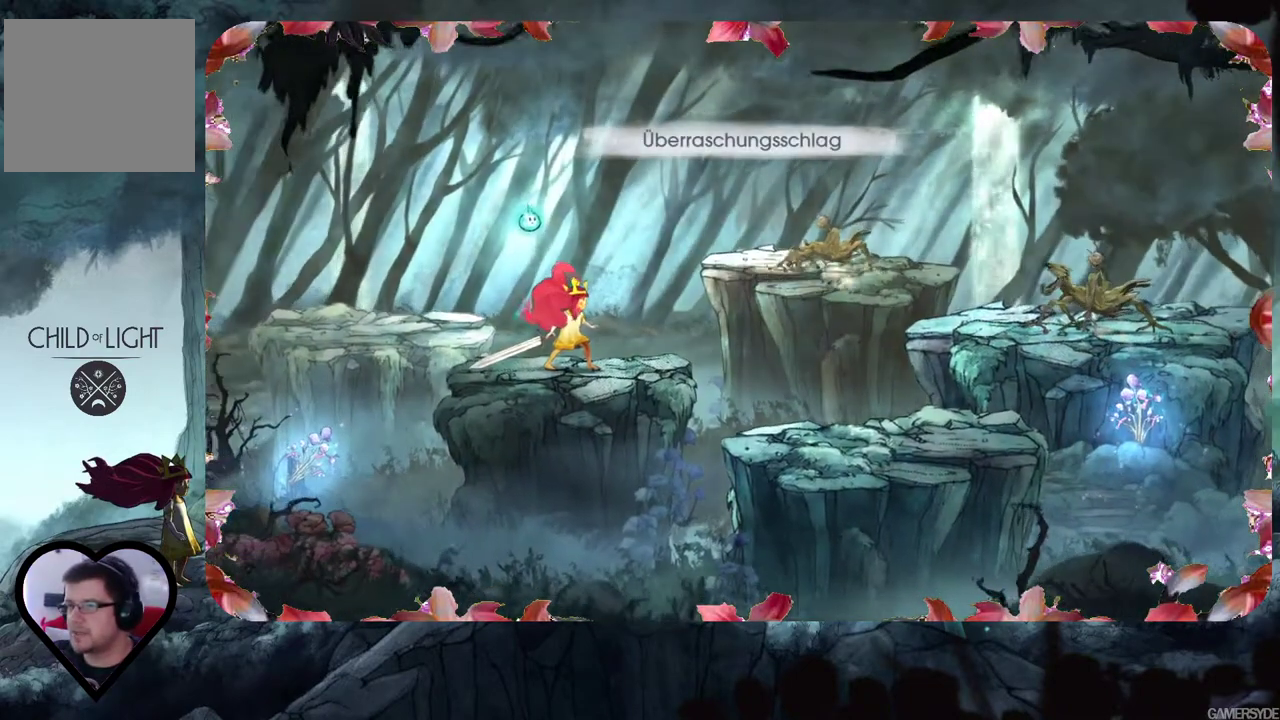
{"buttons": [], "left_stick": "center", "right_stick": "right", "events": [[117, "right_stick", "right"]]}
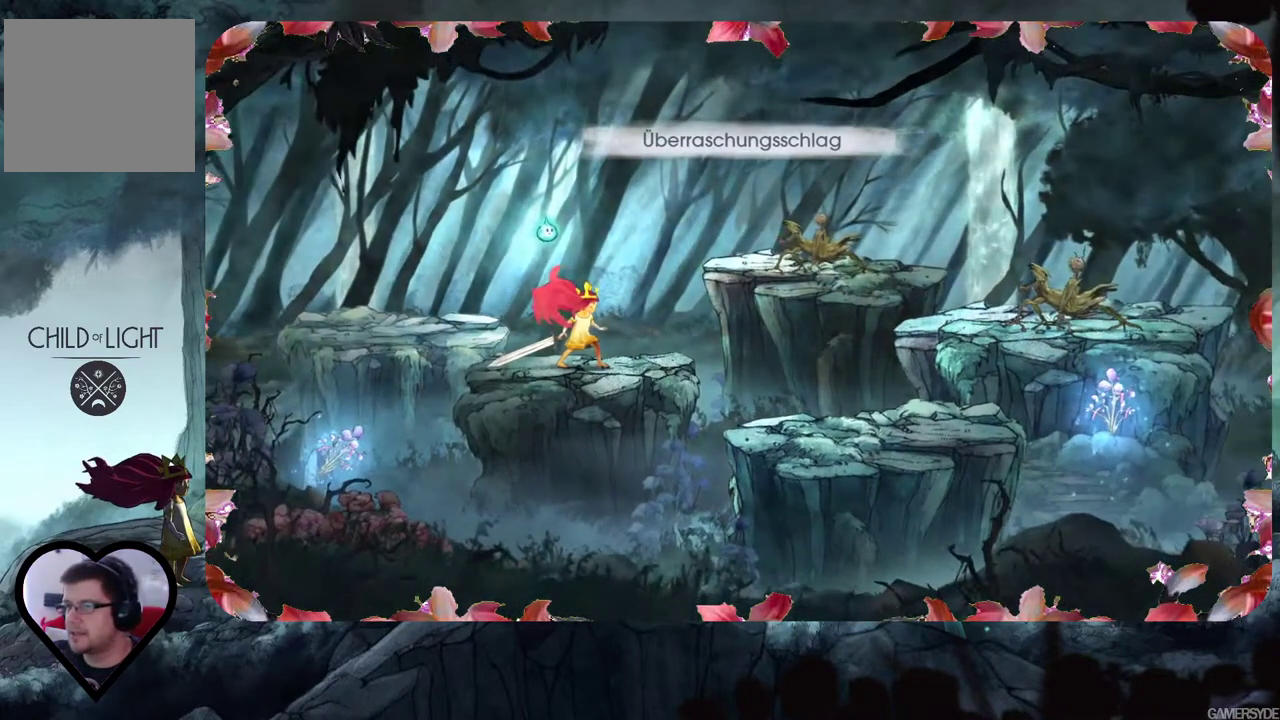
{"buttons": [], "left_stick": "center", "right_stick": "right", "events": []}
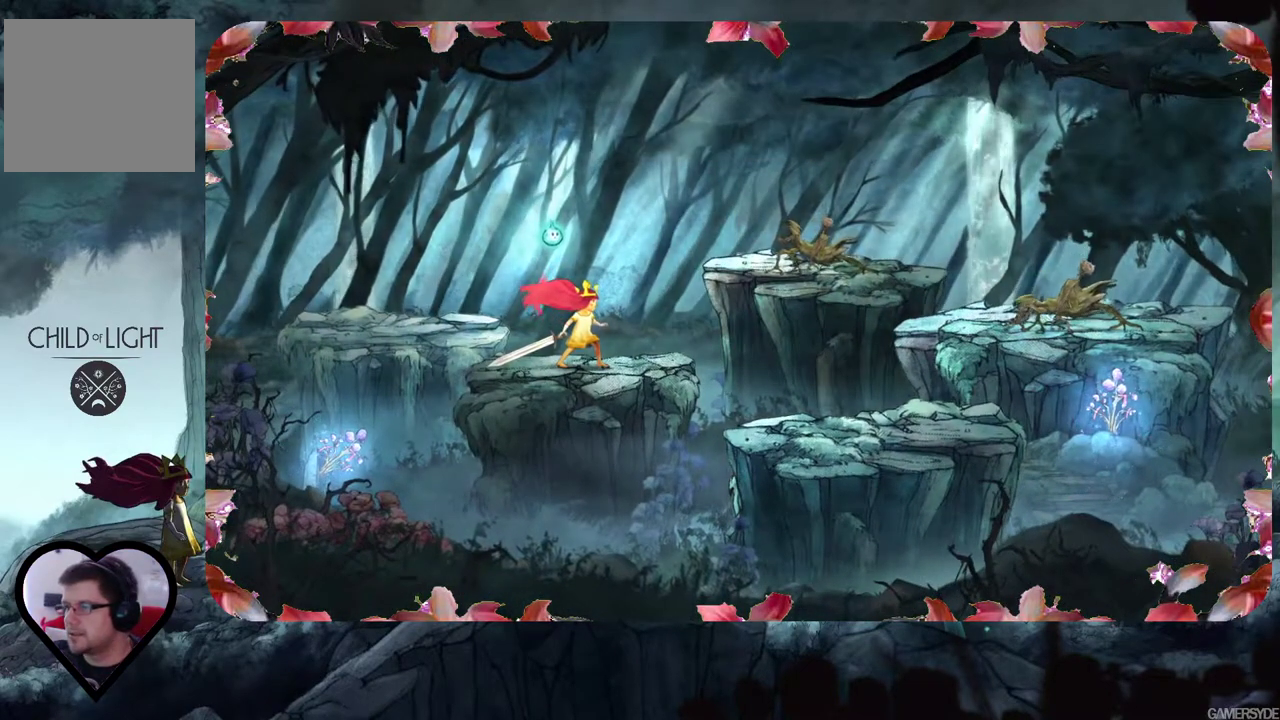
{"buttons": [], "left_stick": "center", "right_stick": "right", "events": []}
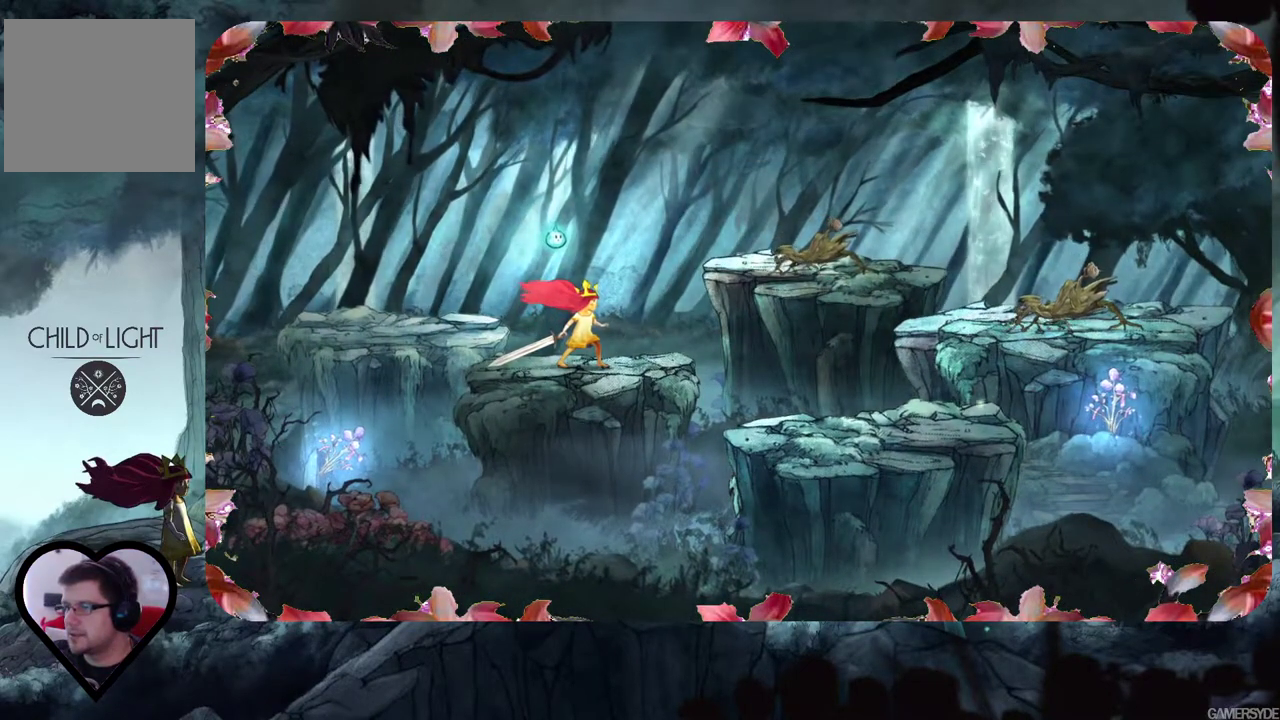
{"buttons": [], "left_stick": "center", "right_stick": "right", "events": []}
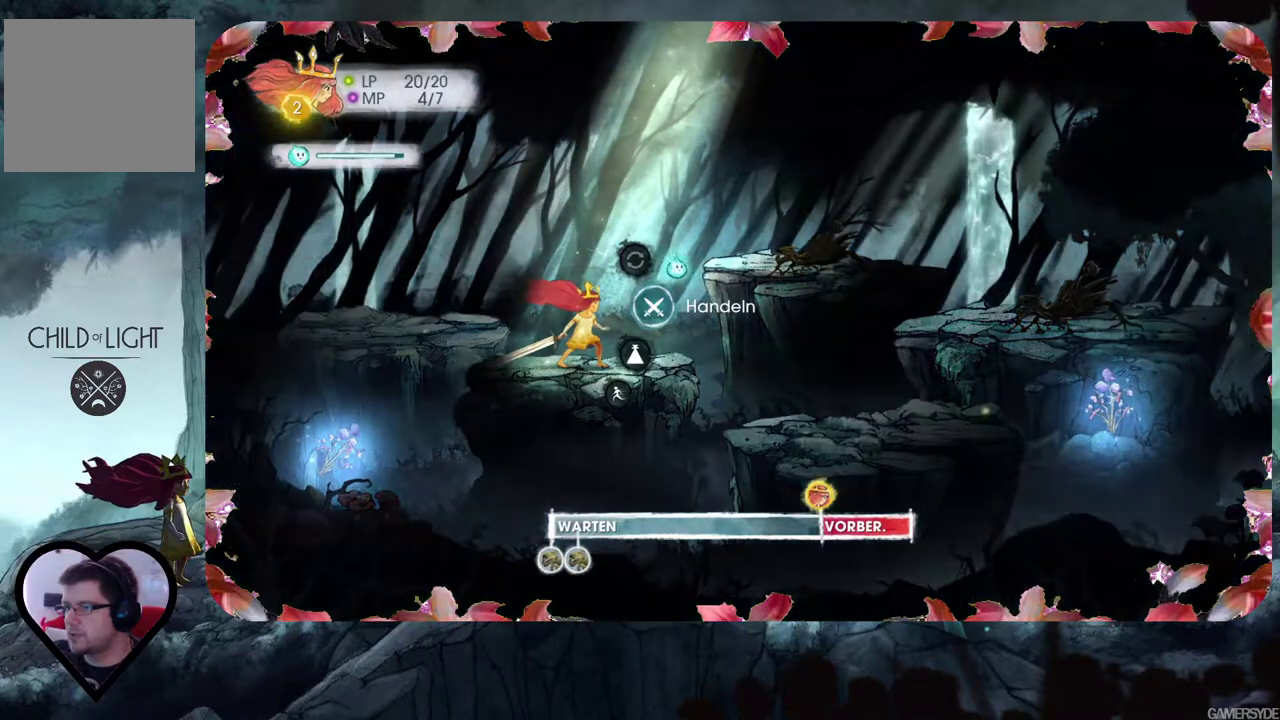
{"buttons": [], "left_stick": "center", "right_stick": "left", "events": [[267, "right_stick", "center"], [467, "right_stick", "left"]]}
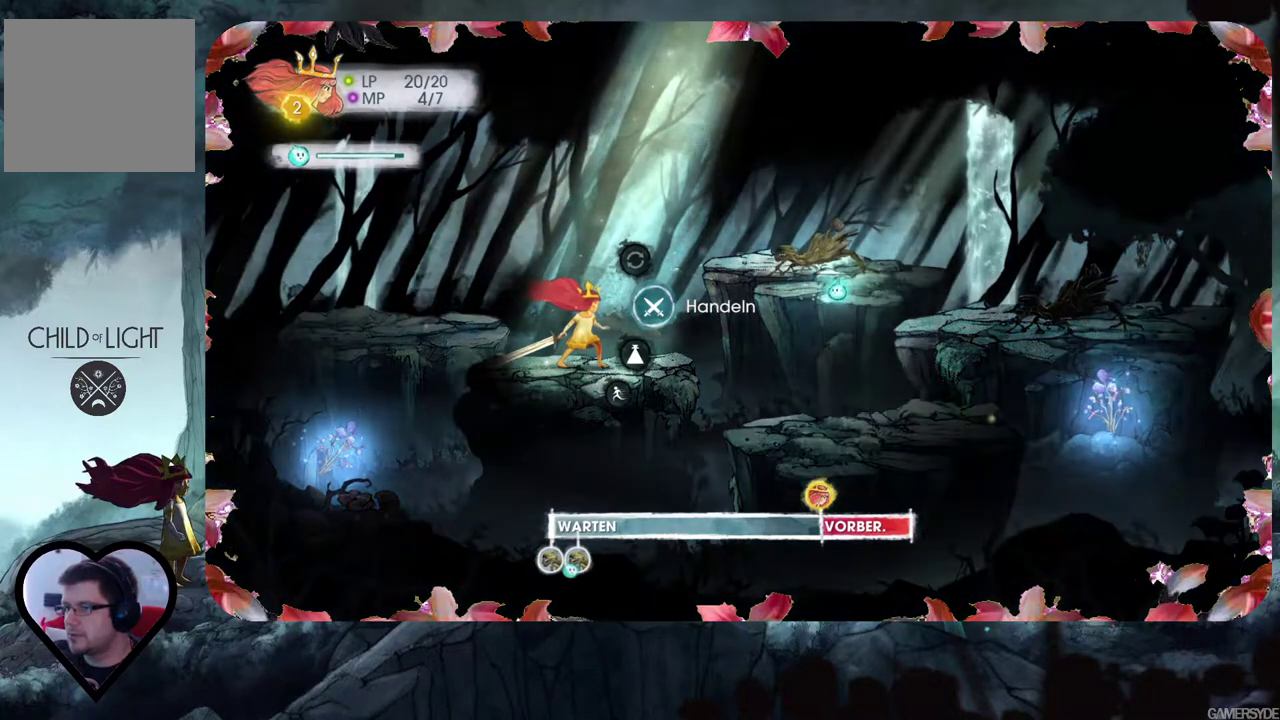
{"buttons": ["A"], "left_stick": "center", "right_stick": "center", "events": [[17, "right_stick", "up-left"], [217, "right_stick", "center"], [433, "A", "down"]]}
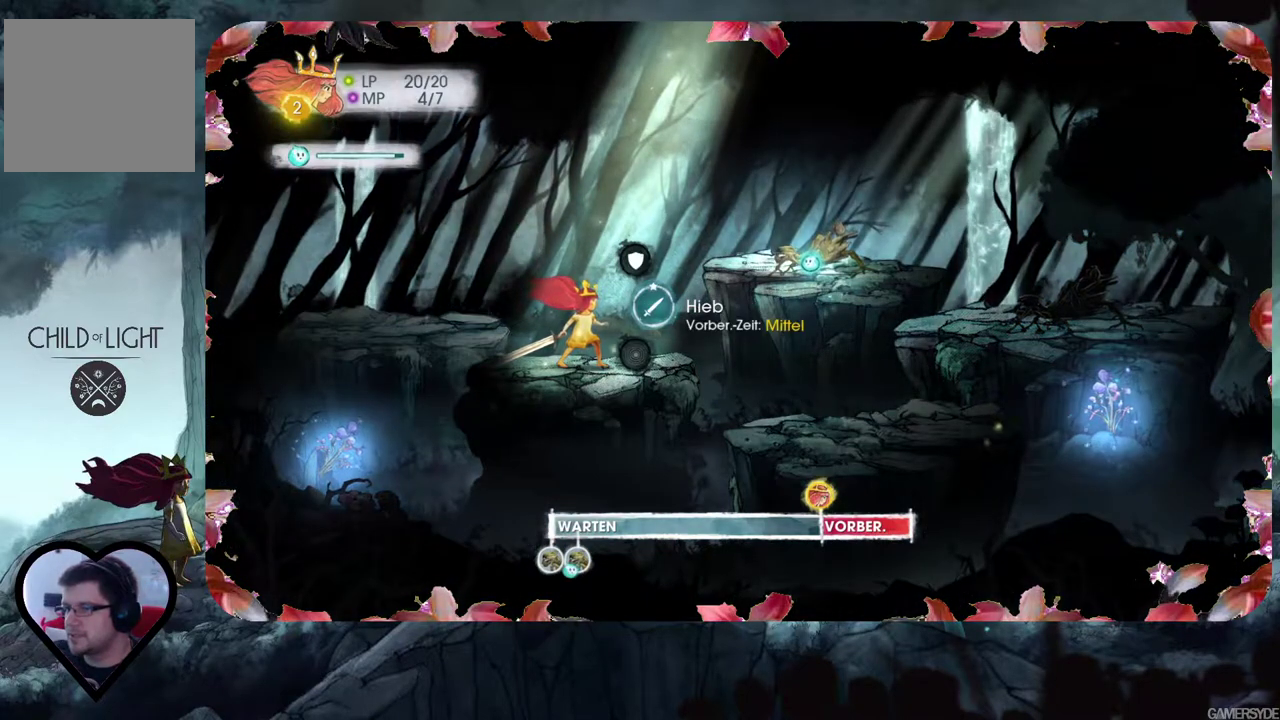
{"buttons": ["A"], "left_stick": "center", "right_stick": "center", "events": [[50, "A", "up"], [500, "A", "down"]]}
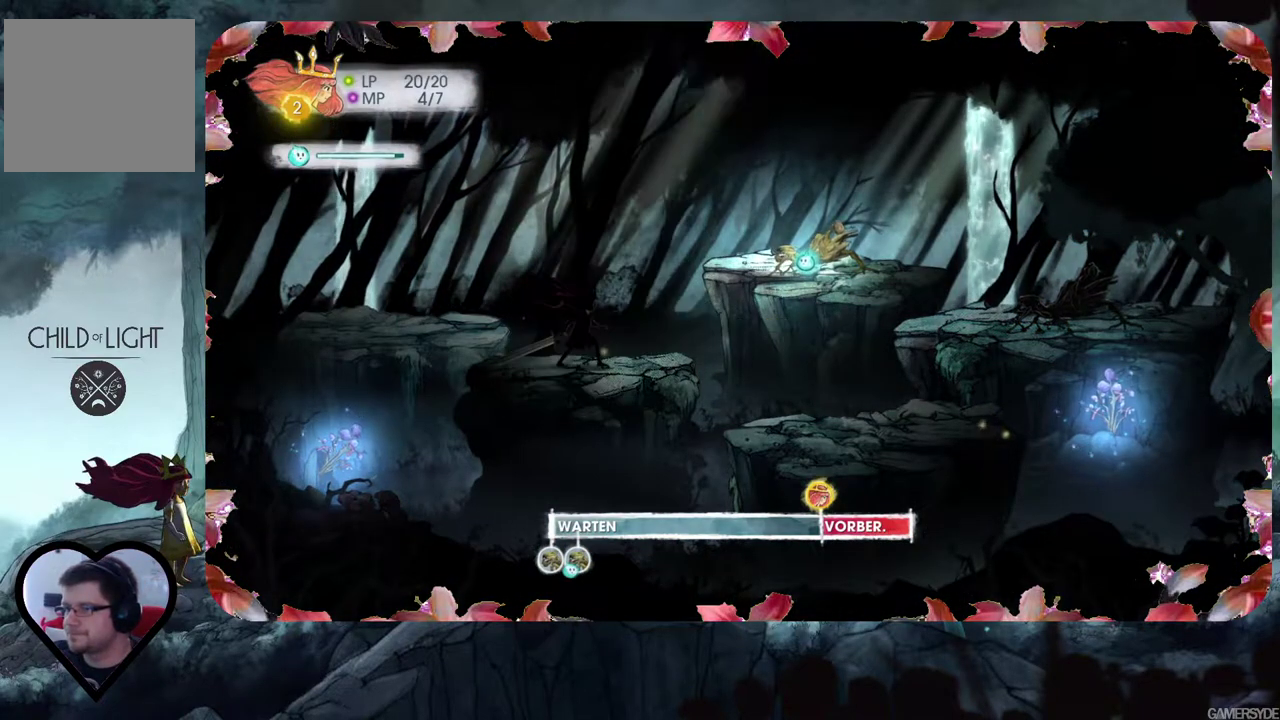
{"buttons": [], "left_stick": "center", "right_stick": "center", "events": [[100, "A", "up"]]}
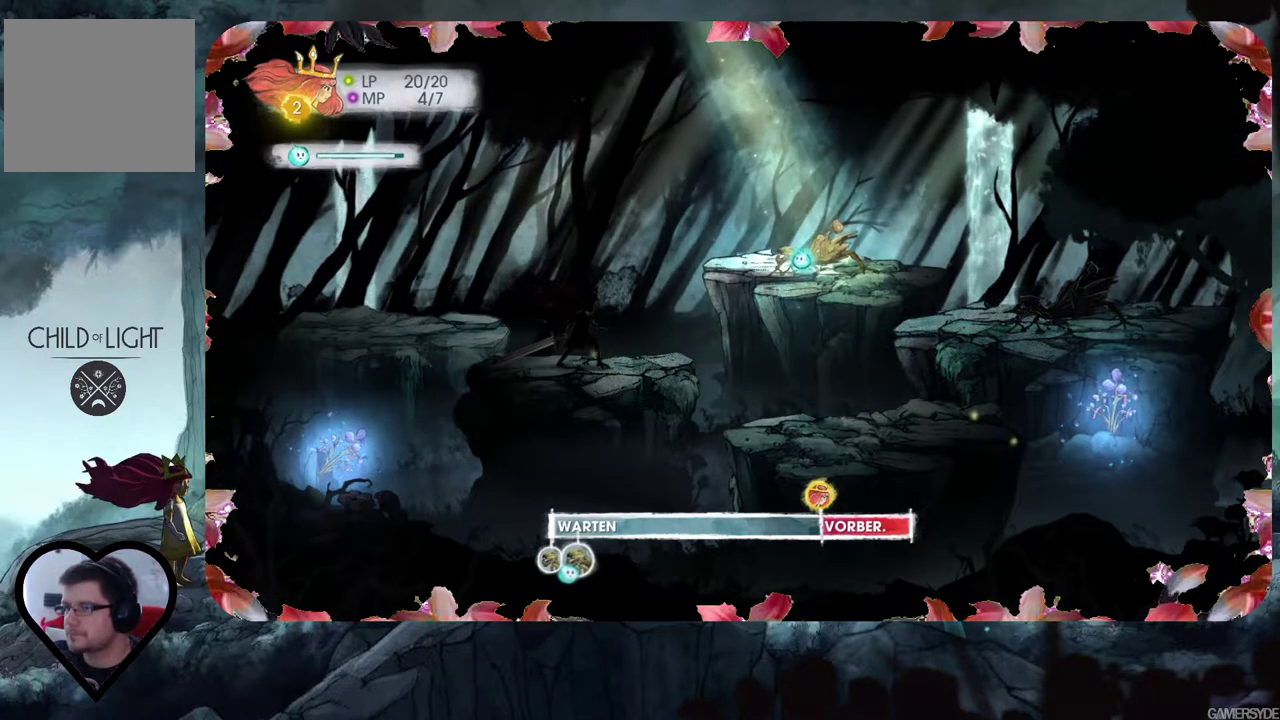
{"buttons": [], "left_stick": "center", "right_stick": "center", "events": [[333, "A", "down"], [450, "A", "up"]]}
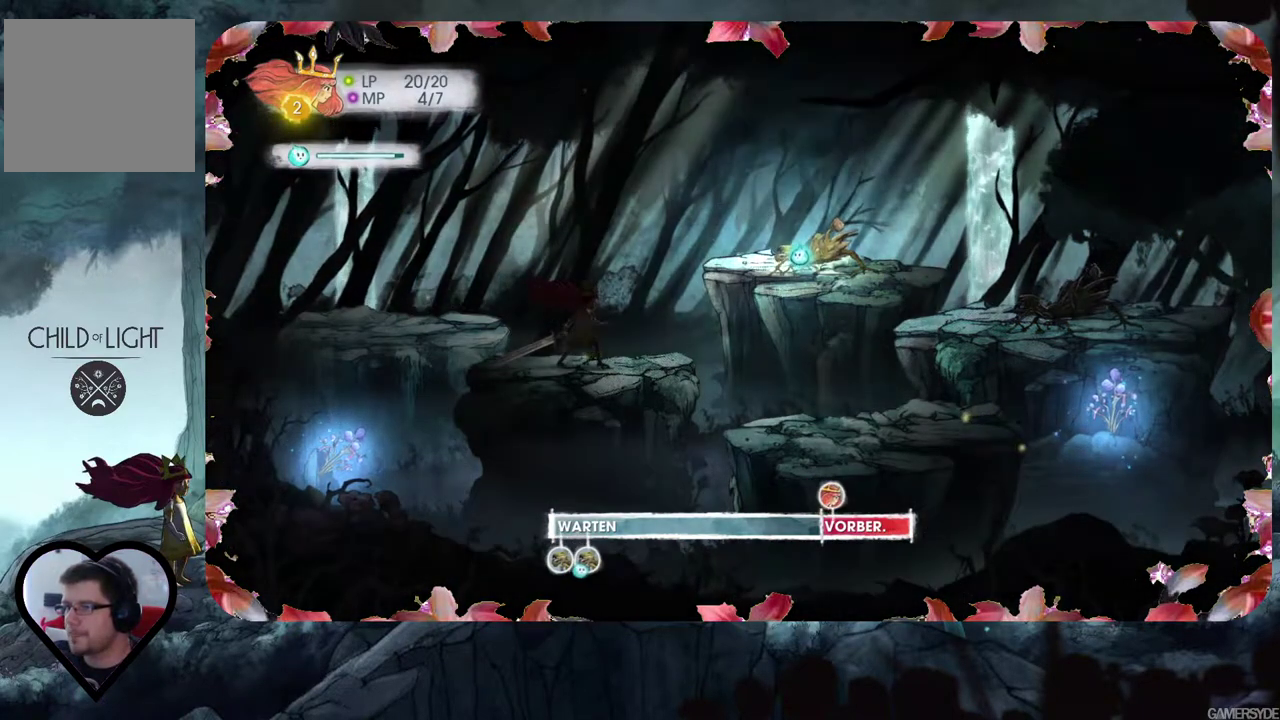
{"buttons": ["L2"], "left_stick": "center", "right_stick": "center", "events": [[117, "L2", "down"]]}
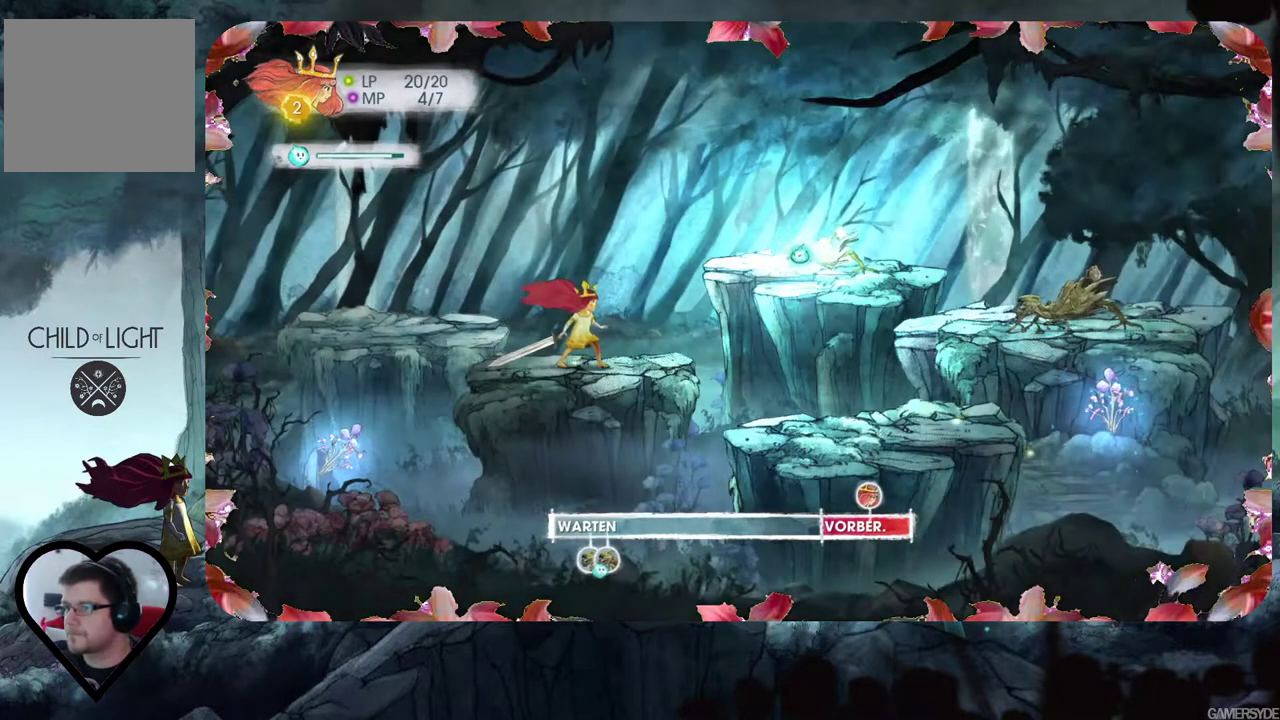
{"buttons": ["L2"], "left_stick": "center", "right_stick": "center", "events": []}
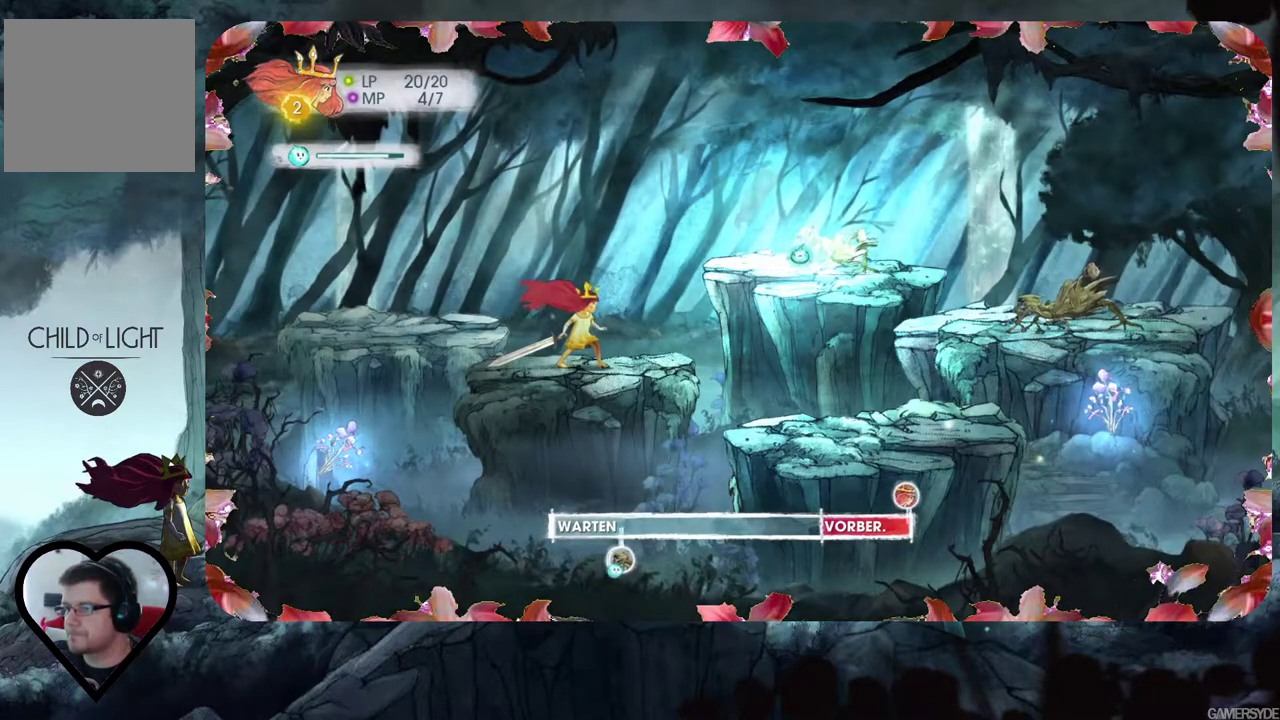
{"buttons": ["L2"], "left_stick": "center", "right_stick": "center", "events": []}
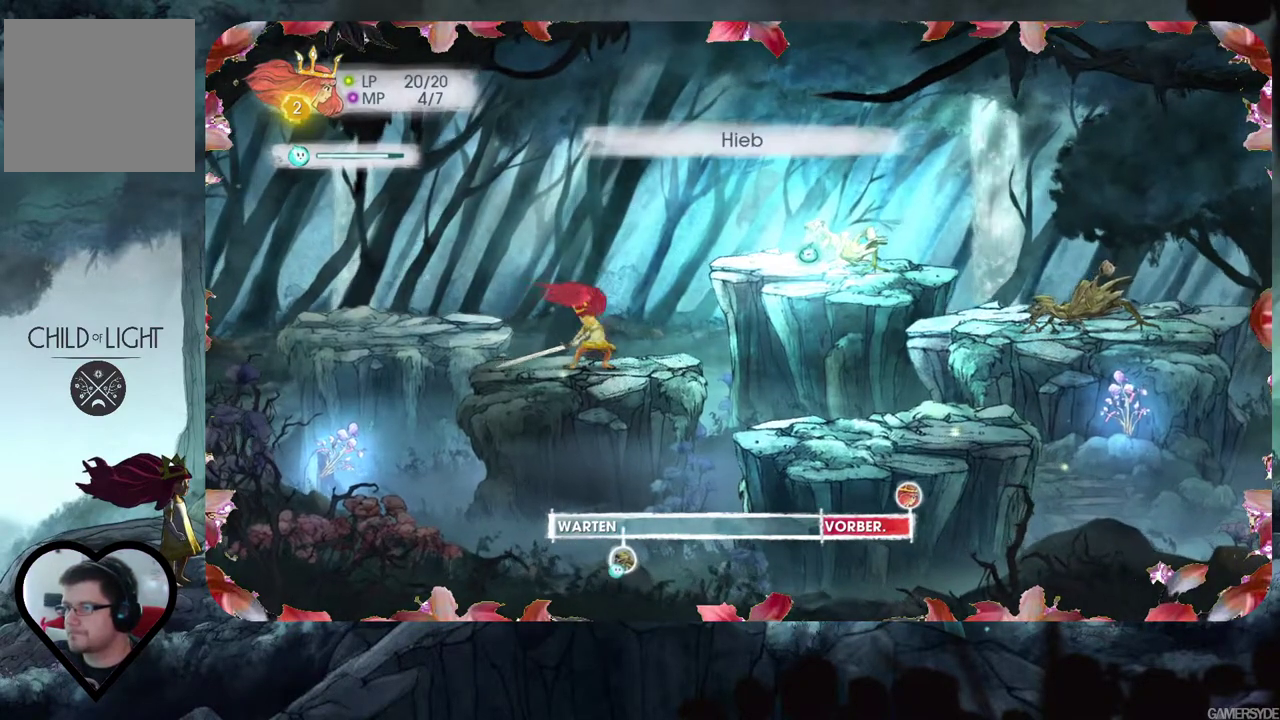
{"buttons": [], "left_stick": "center", "right_stick": "center", "events": [[17, "L2", "up"]]}
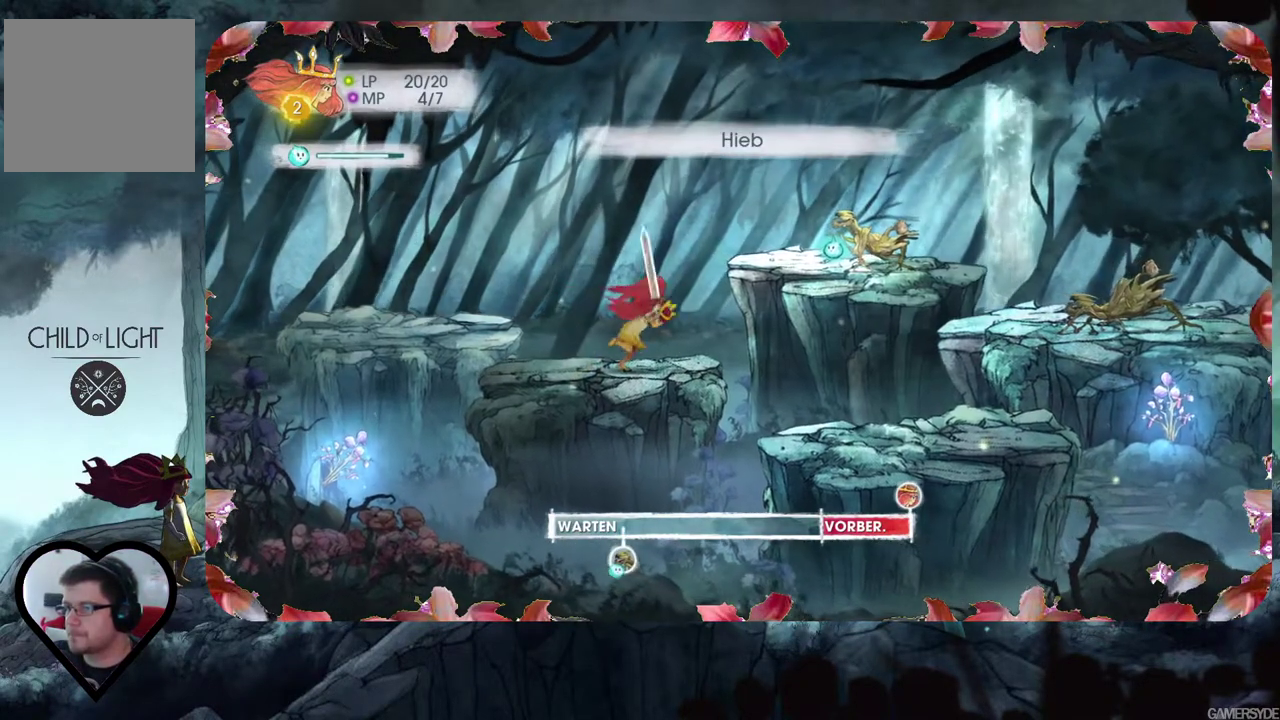
{"buttons": [], "left_stick": "center", "right_stick": "center", "events": []}
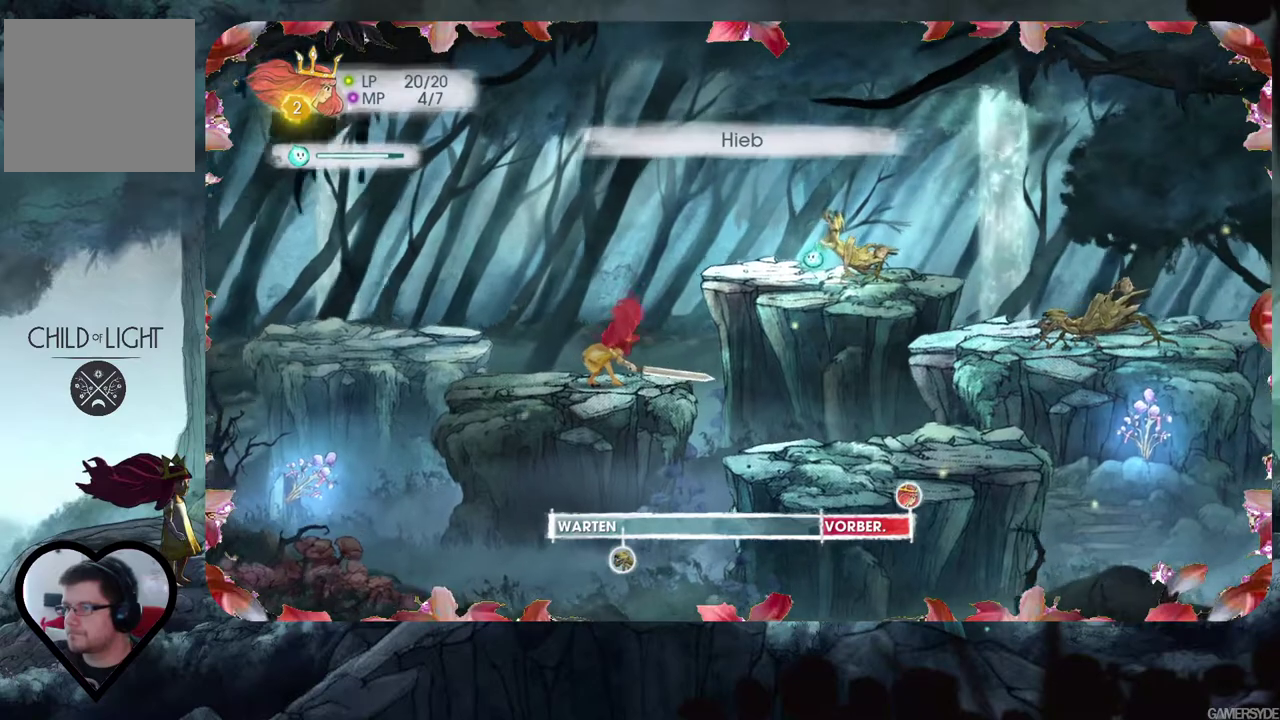
{"buttons": [], "left_stick": "center", "right_stick": "center", "events": []}
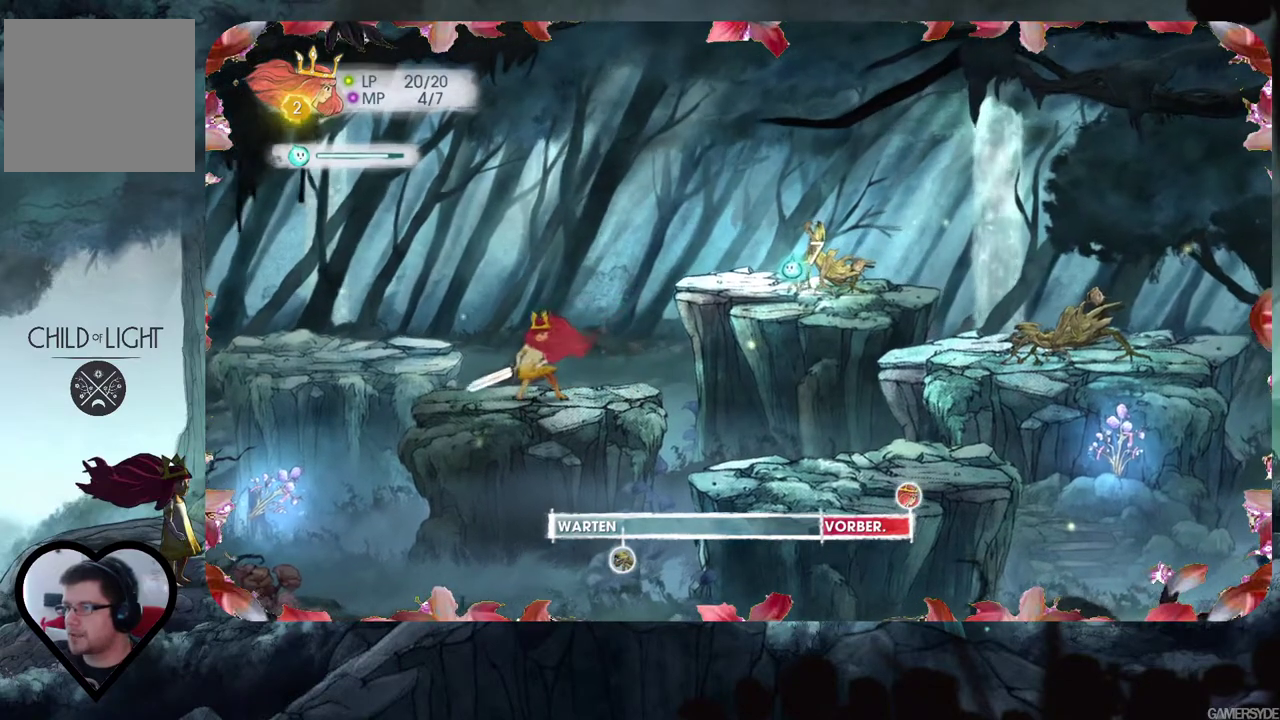
{"buttons": [], "left_stick": "center", "right_stick": "right", "events": [[400, "right_stick", "right"]]}
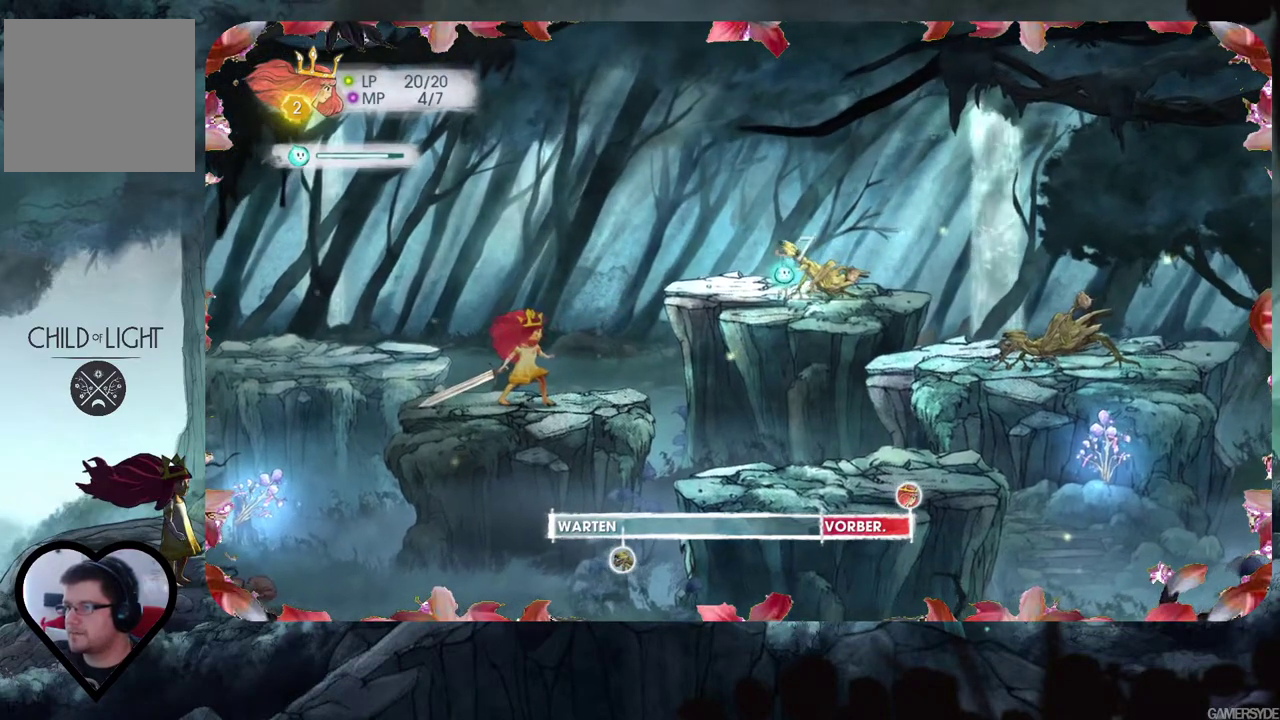
{"buttons": [], "left_stick": "center", "right_stick": "left", "events": [[133, "right_stick", "center"], [400, "right_stick", "left"]]}
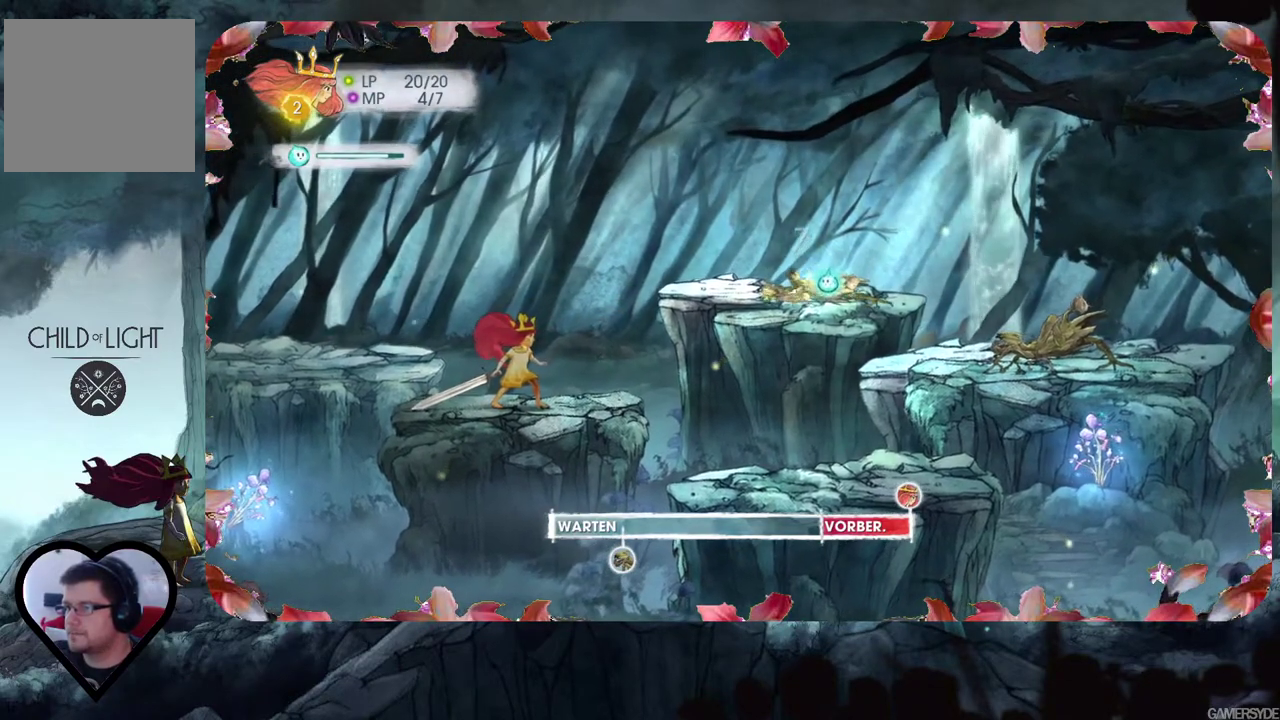
{"buttons": [], "left_stick": "center", "right_stick": "right", "events": [[67, "right_stick", "center"], [200, "right_stick", "right"]]}
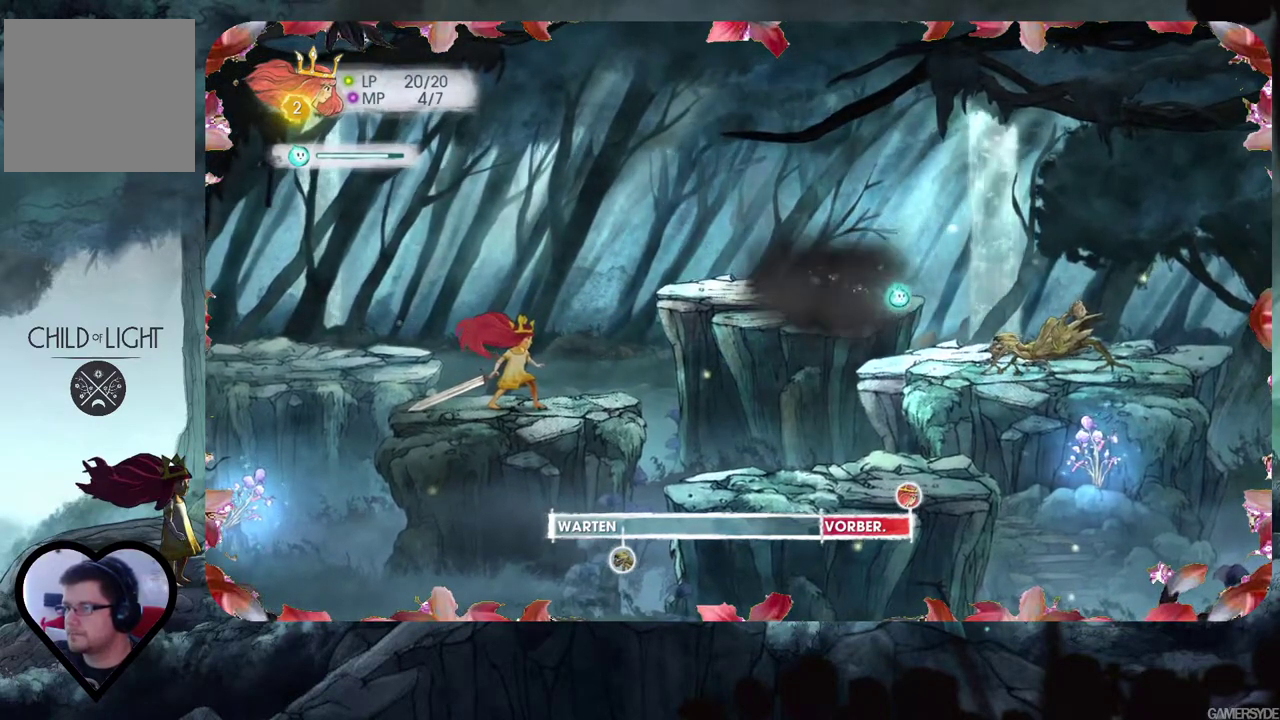
{"buttons": [], "left_stick": "center", "right_stick": "left", "events": [[117, "right_stick", "down-right"], [267, "right_stick", "center"], [450, "right_stick", "left"]]}
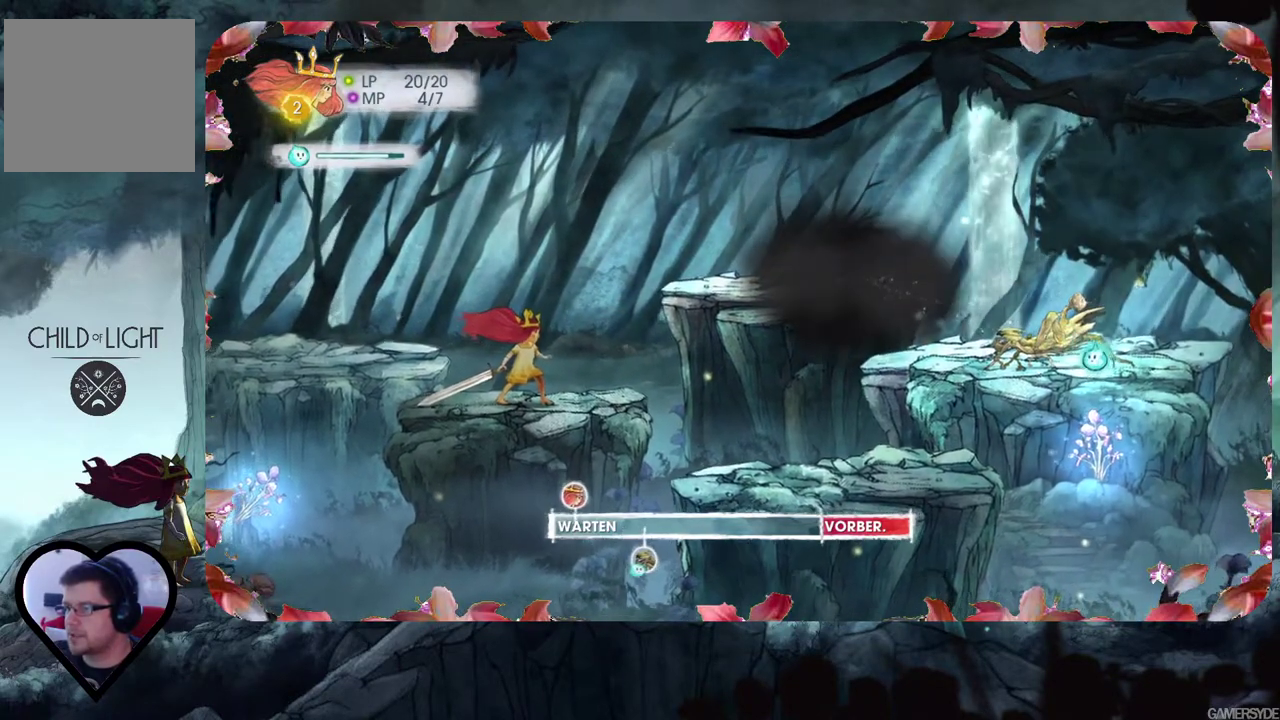
{"buttons": [], "left_stick": "center", "right_stick": "center", "events": [[217, "right_stick", "up-left"], [317, "right_stick", "up"], [450, "right_stick", "center"]]}
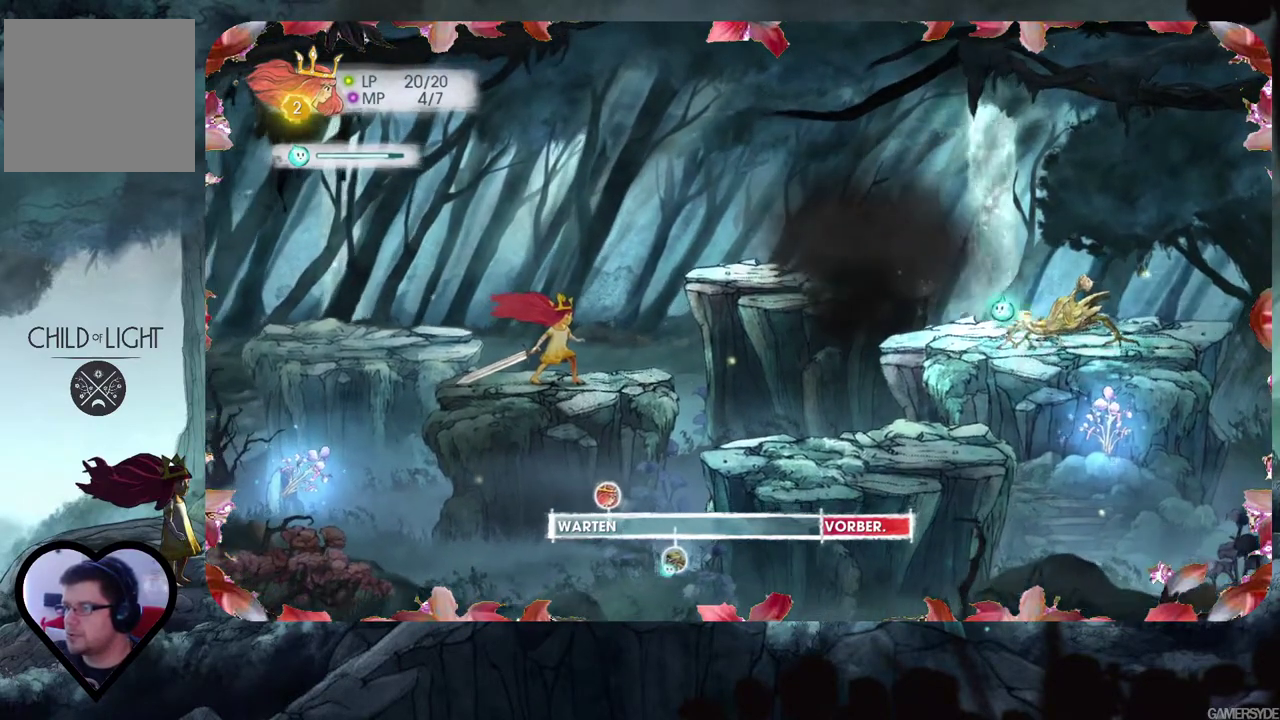
{"buttons": ["L2"], "left_stick": "center", "right_stick": "center", "events": [[17, "L2", "down"], [317, "right_stick", "right"], [467, "right_stick", "center"]]}
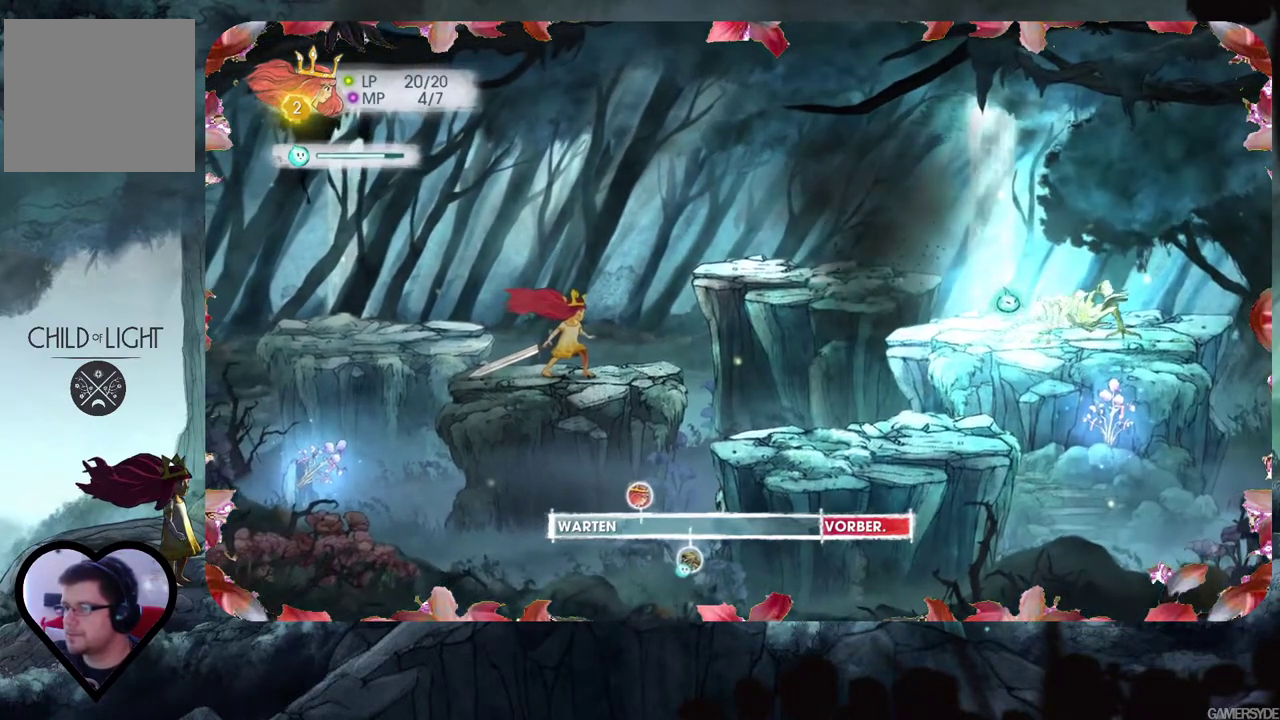
{"buttons": ["L2"], "left_stick": "center", "right_stick": "center", "events": []}
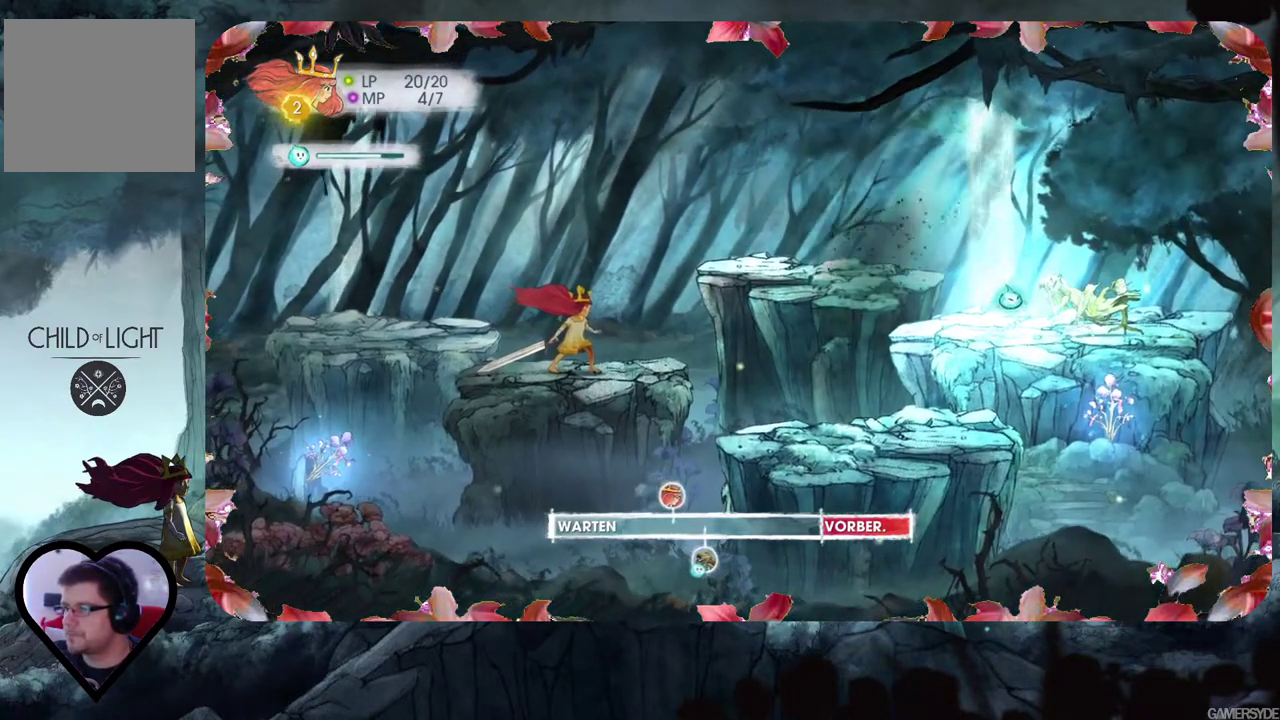
{"buttons": ["L2"], "left_stick": "center", "right_stick": "right", "events": [[350, "right_stick", "right"]]}
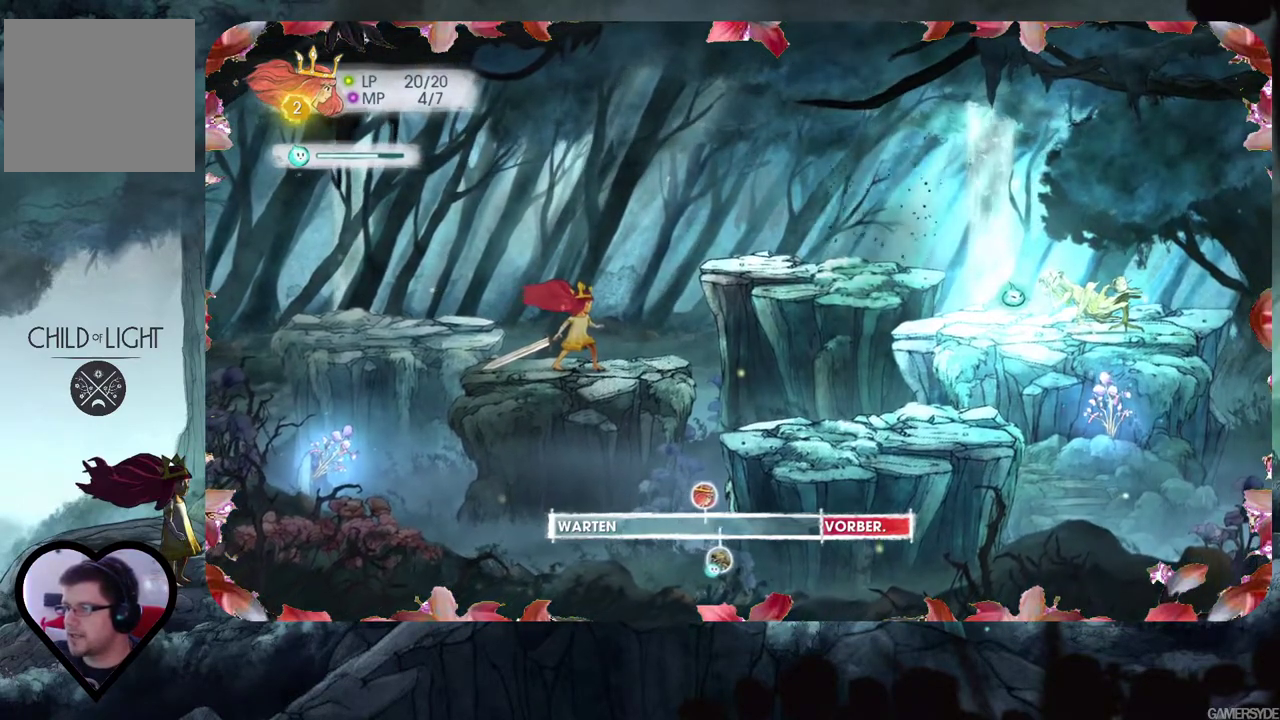
{"buttons": ["L2"], "left_stick": "center", "right_stick": "center", "events": [[17, "right_stick", "center"]]}
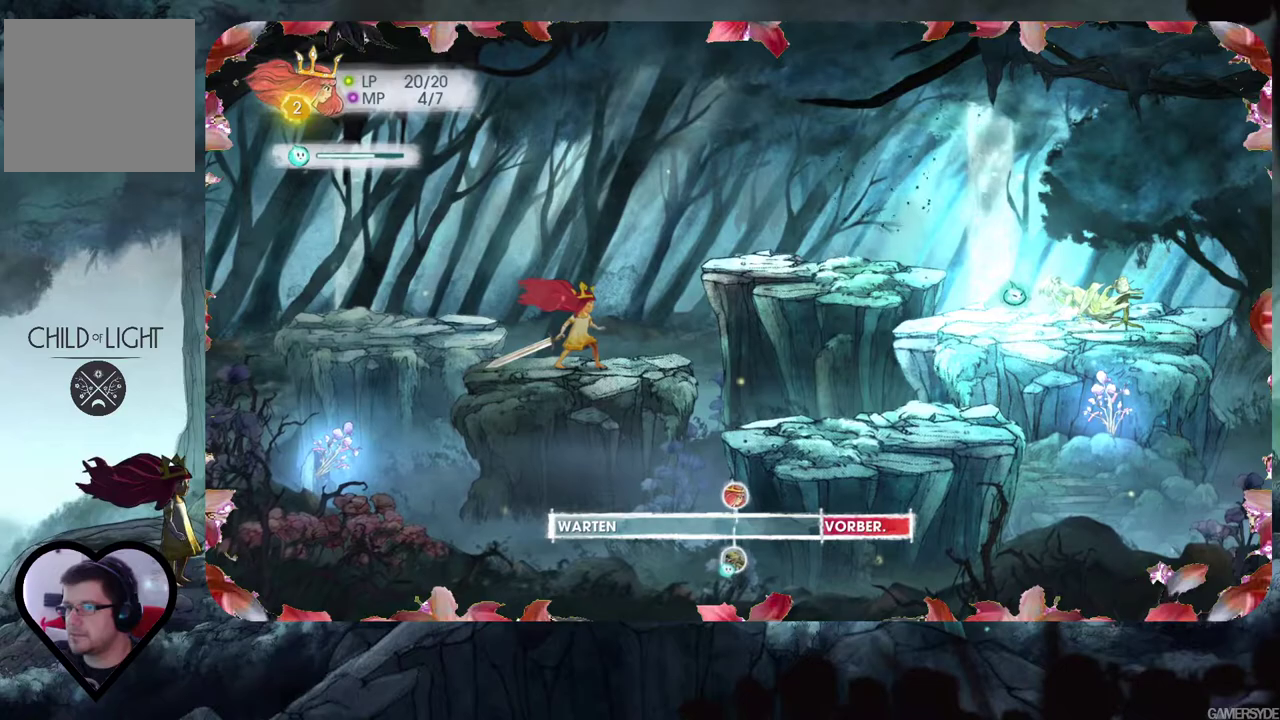
{"buttons": ["L2"], "left_stick": "center", "right_stick": "center", "events": []}
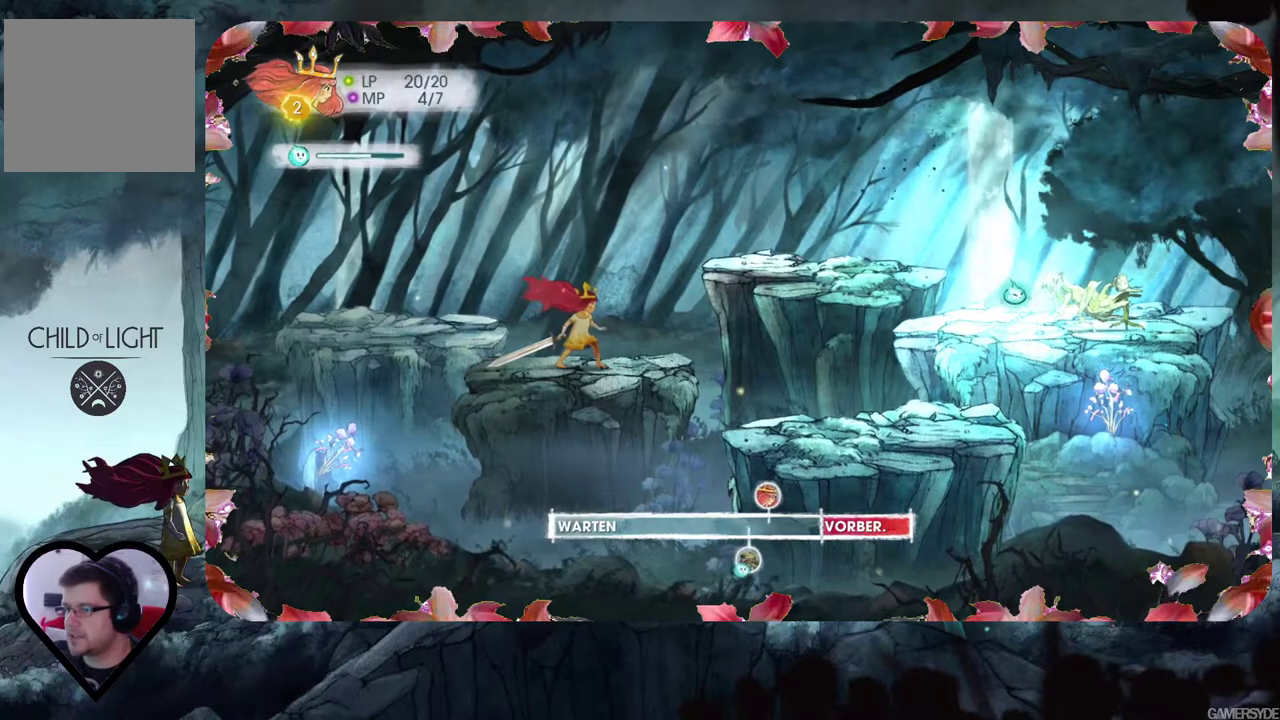
{"buttons": ["L2"], "left_stick": "center", "right_stick": "center", "events": []}
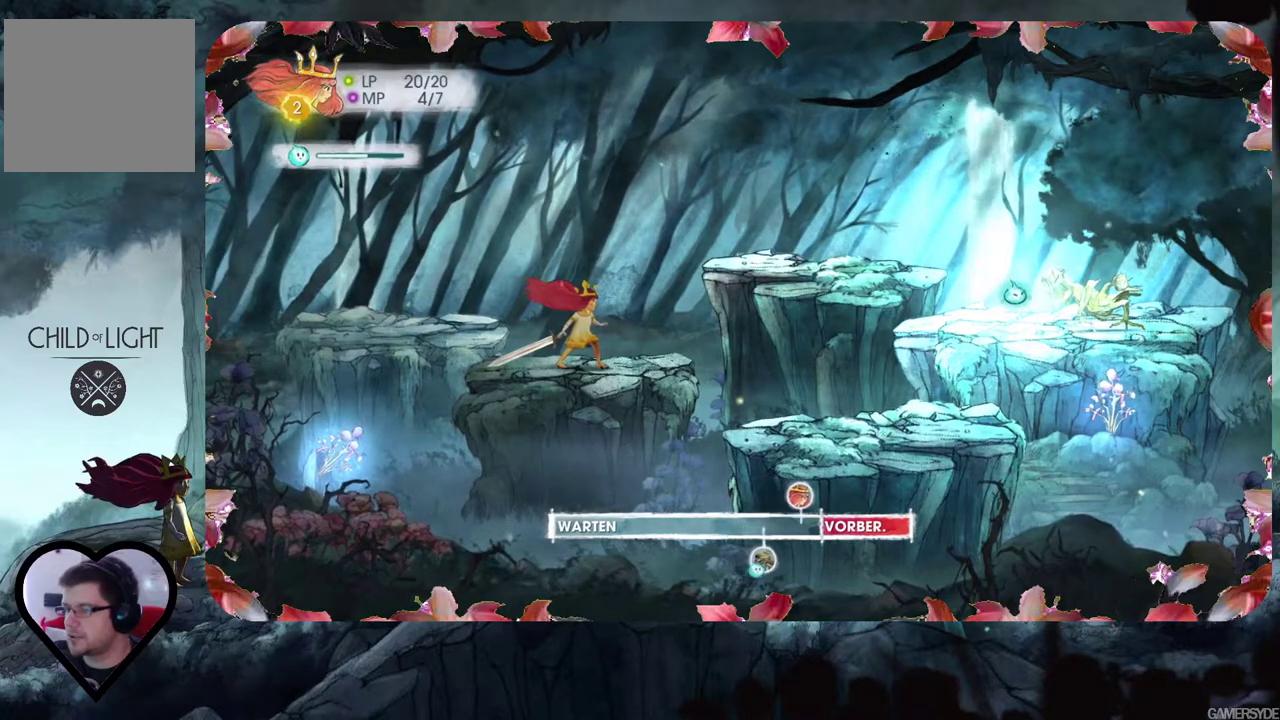
{"buttons": ["L2"], "left_stick": "center", "right_stick": "center", "events": []}